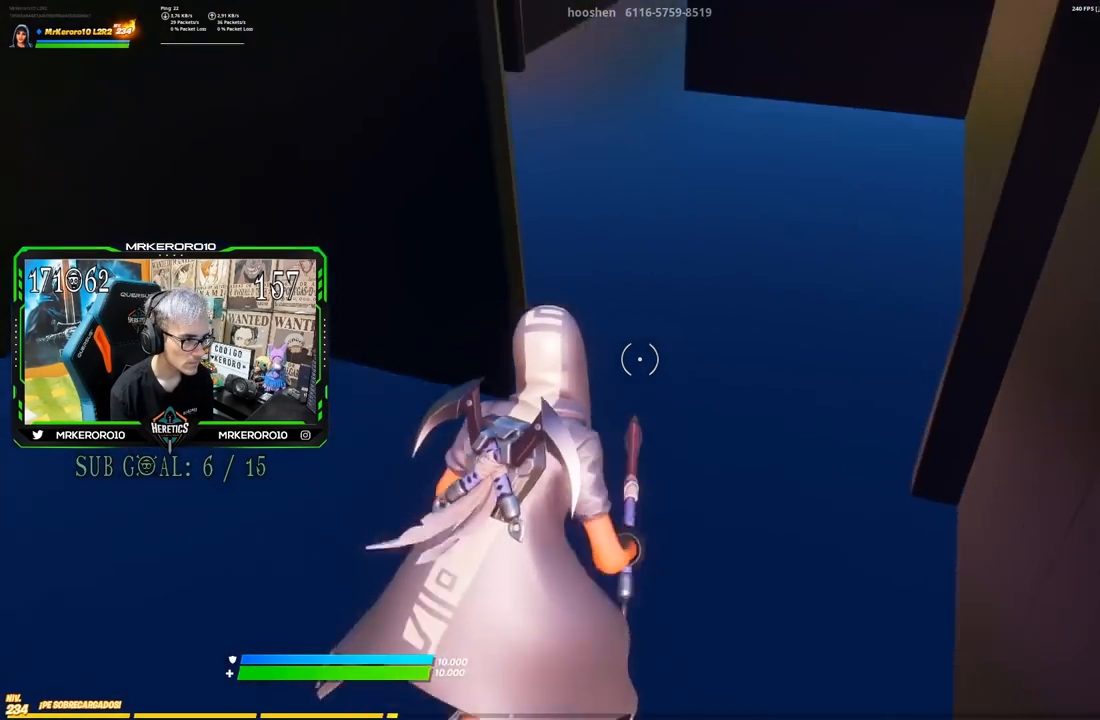
Gameplay with a controller (PlayStation layout); each line is a JSON object with the inputs held at the frame after it. "events" lists button and stick changes between this image and that frame as [ms after this image, input, new state], when the widget could be followed in between.
{"buttons": [], "left_stick": "up", "right_stick": "center", "events": [[50, "right_stick", "center"], [150, "left_stick", "up"]]}
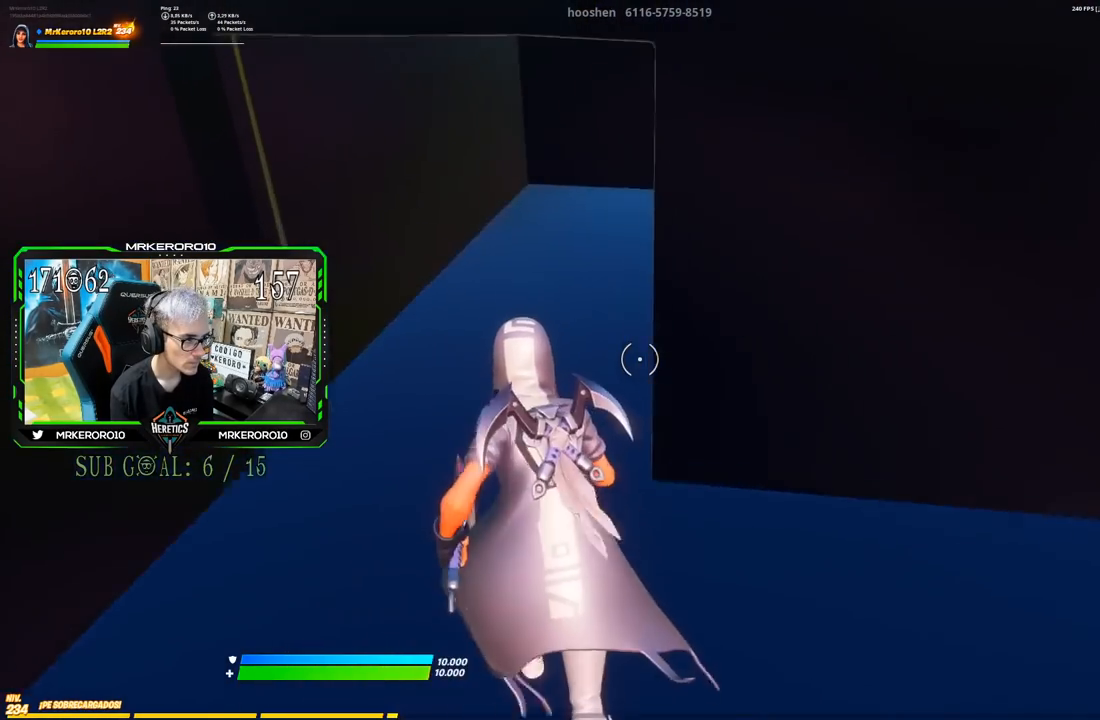
{"buttons": [], "left_stick": "up", "right_stick": "center", "events": [[17, "right_stick", "right"], [200, "right_stick", "center"]]}
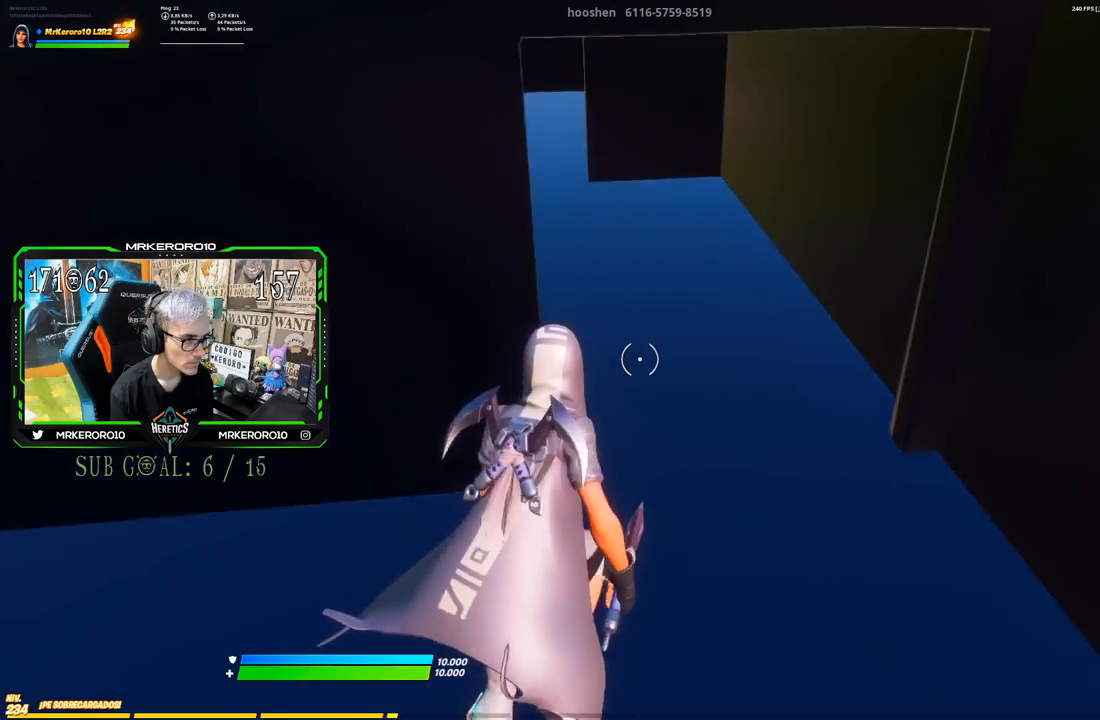
{"buttons": [], "left_stick": "up-left", "right_stick": "right", "events": [[100, "right_stick", "up-left"], [183, "left_stick", "up-left"], [200, "right_stick", "center"], [450, "right_stick", "right"]]}
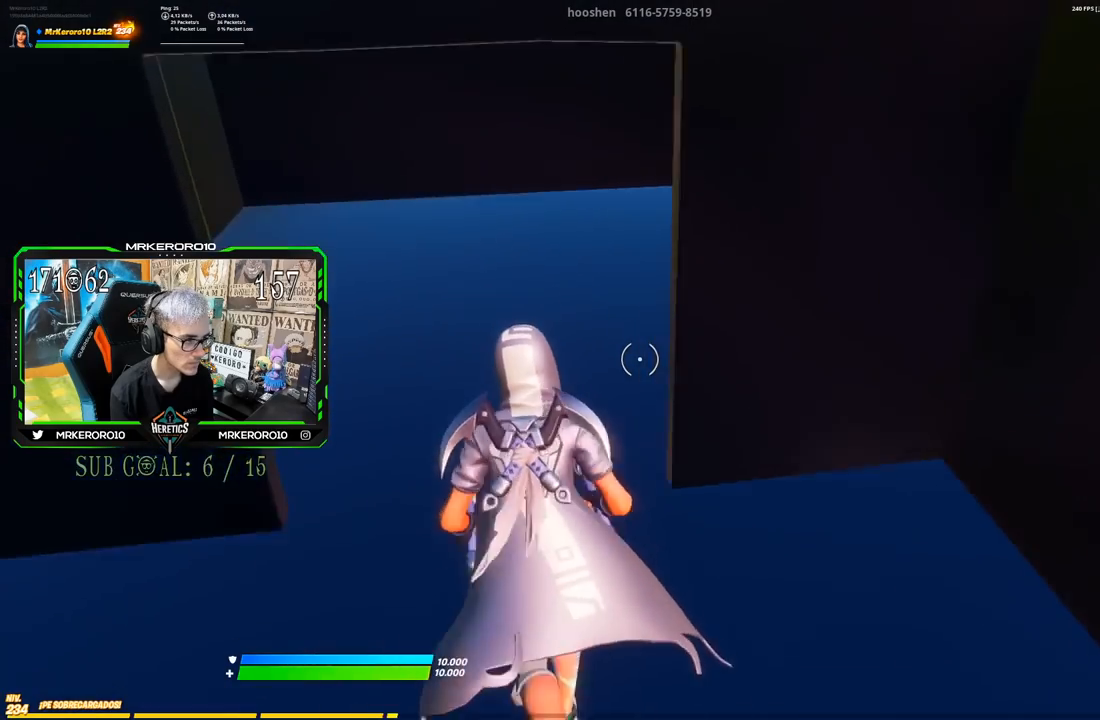
{"buttons": [], "left_stick": "up-right", "right_stick": "right", "events": [[167, "left_stick", "up"], [467, "left_stick", "up-right"]]}
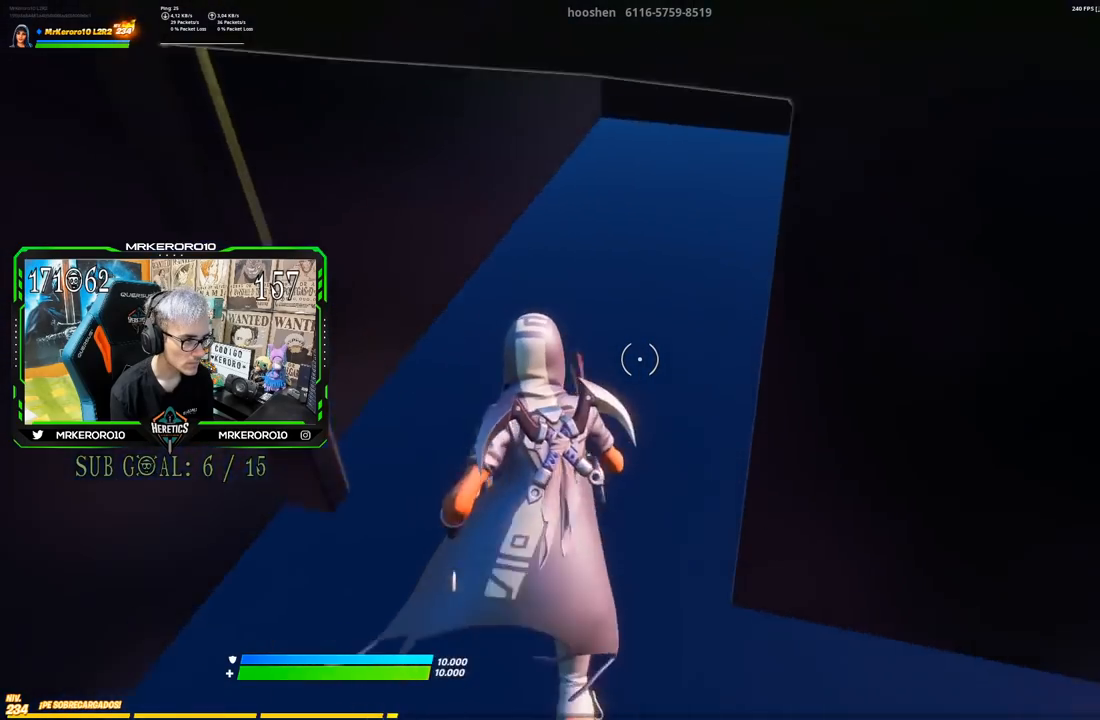
{"buttons": [], "left_stick": "up", "right_stick": "left", "events": [[233, "right_stick", "center"], [450, "left_stick", "up"], [483, "right_stick", "left"]]}
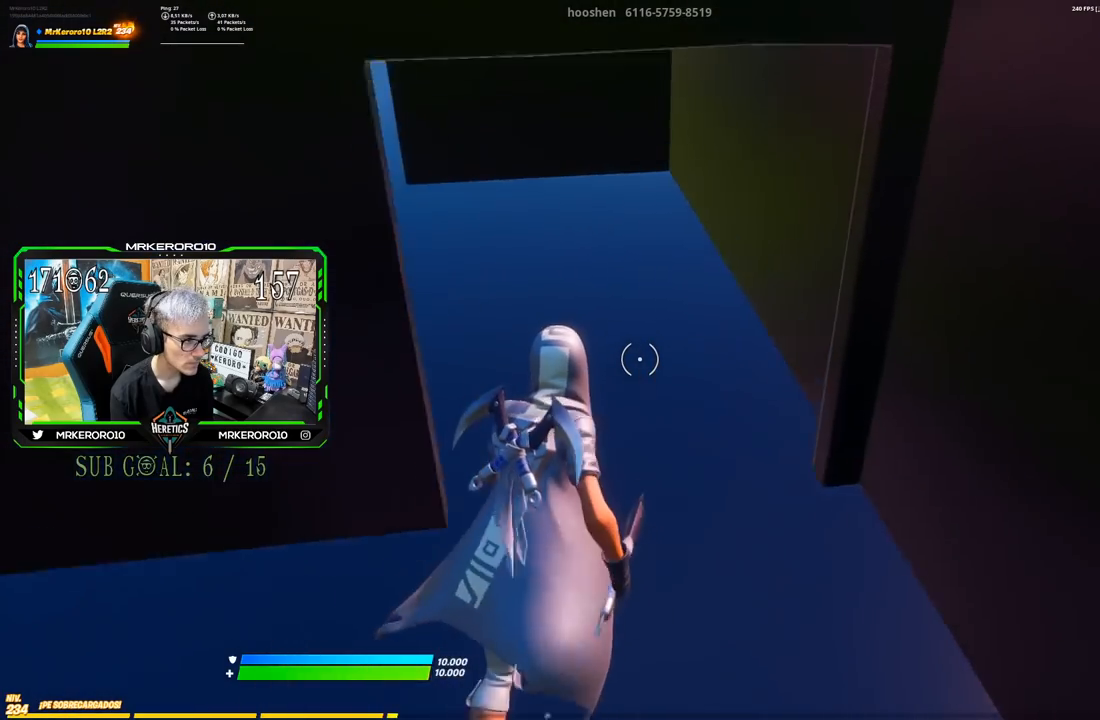
{"buttons": [], "left_stick": "up", "right_stick": "center", "events": [[67, "left_stick", "up-left"], [267, "right_stick", "center"], [450, "left_stick", "up"]]}
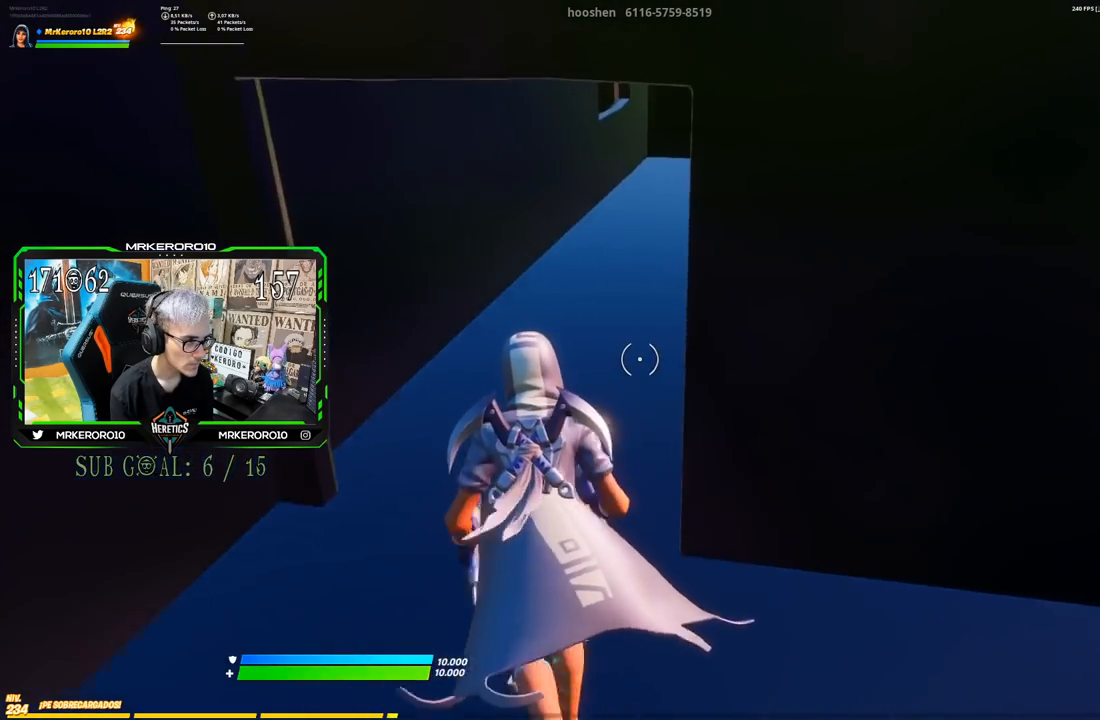
{"buttons": [], "left_stick": "up", "right_stick": "center", "events": [[150, "left_stick", "up-right"], [433, "left_stick", "up"]]}
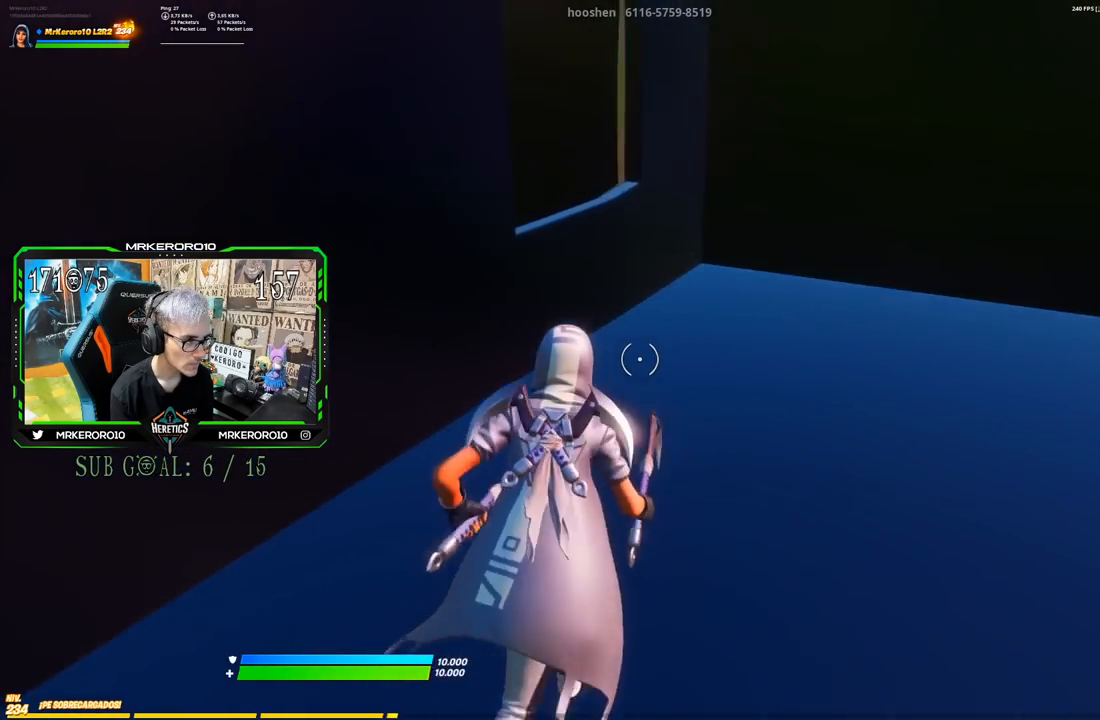
{"buttons": [], "left_stick": "up-left", "right_stick": "down-left", "events": [[33, "left_stick", "up-left"], [117, "CROSS", "down"], [217, "CROSS", "up"], [350, "right_stick", "down-left"]]}
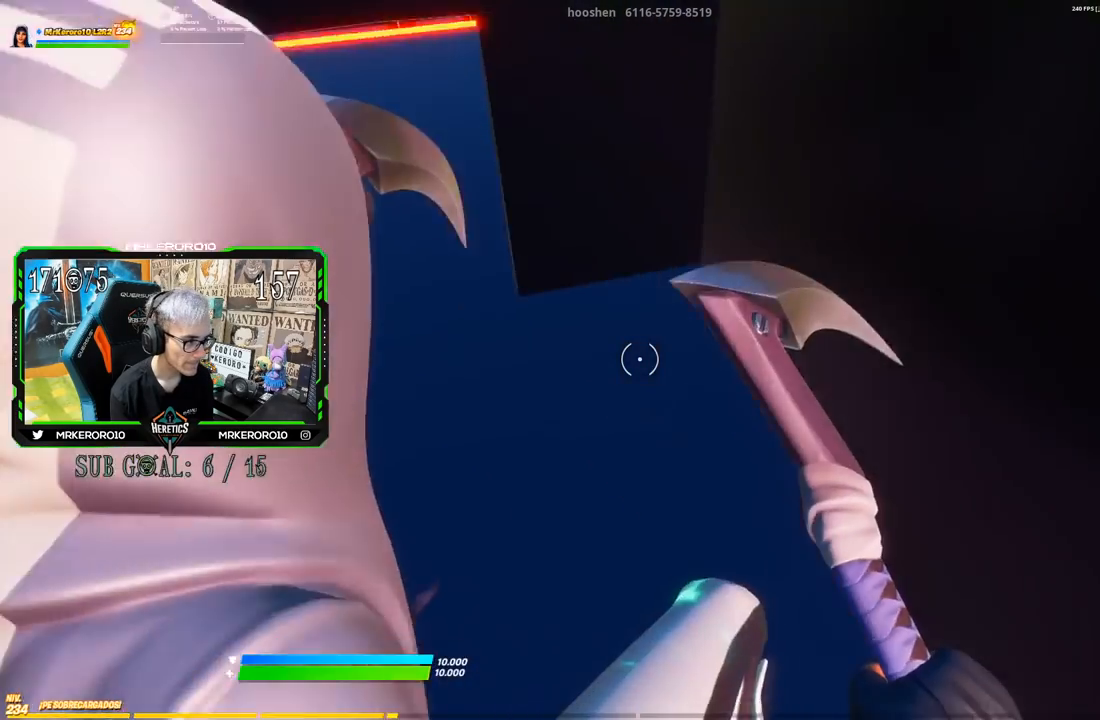
{"buttons": [], "left_stick": "up-left", "right_stick": "up-left", "events": [[100, "right_stick", "center"], [500, "right_stick", "up-left"]]}
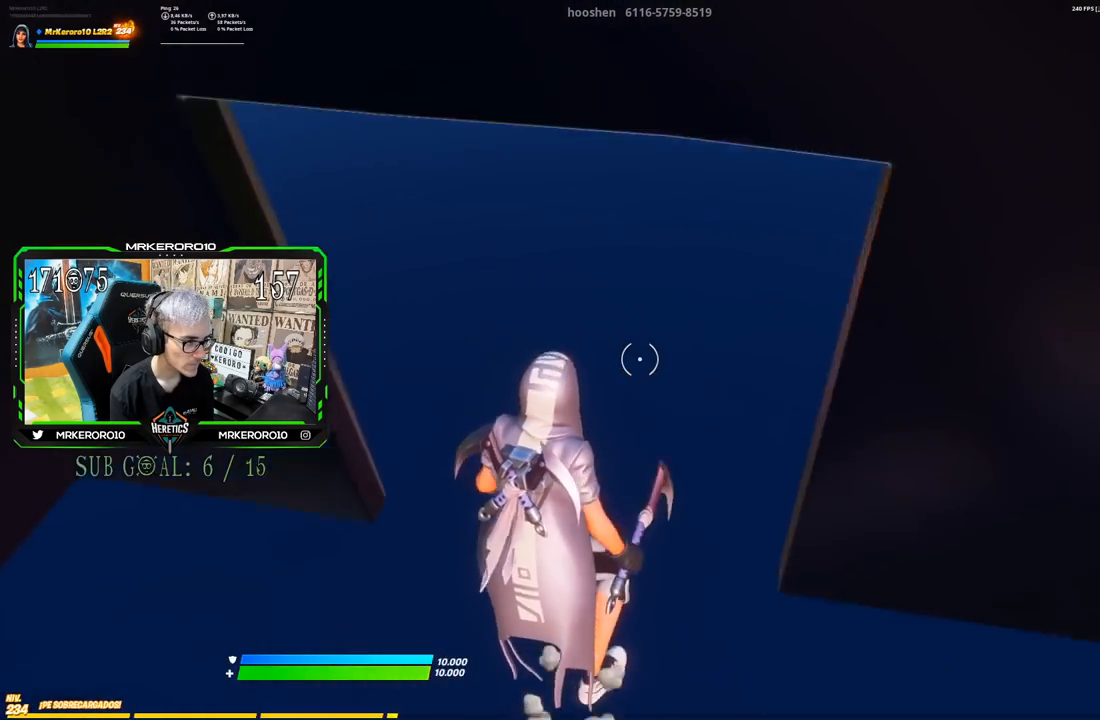
{"buttons": [], "left_stick": "up-left", "right_stick": "center", "events": [[284, "right_stick", "center"]]}
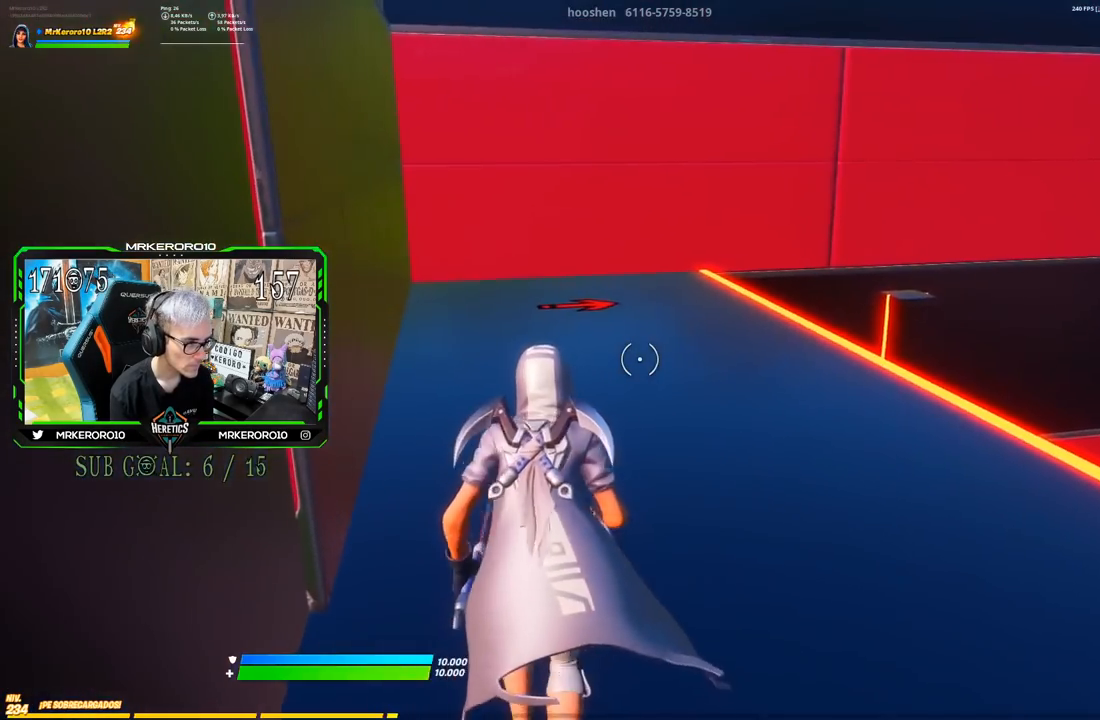
{"buttons": [], "left_stick": "up-left", "right_stick": "center", "events": [[83, "left_stick", "up"], [500, "left_stick", "up-left"]]}
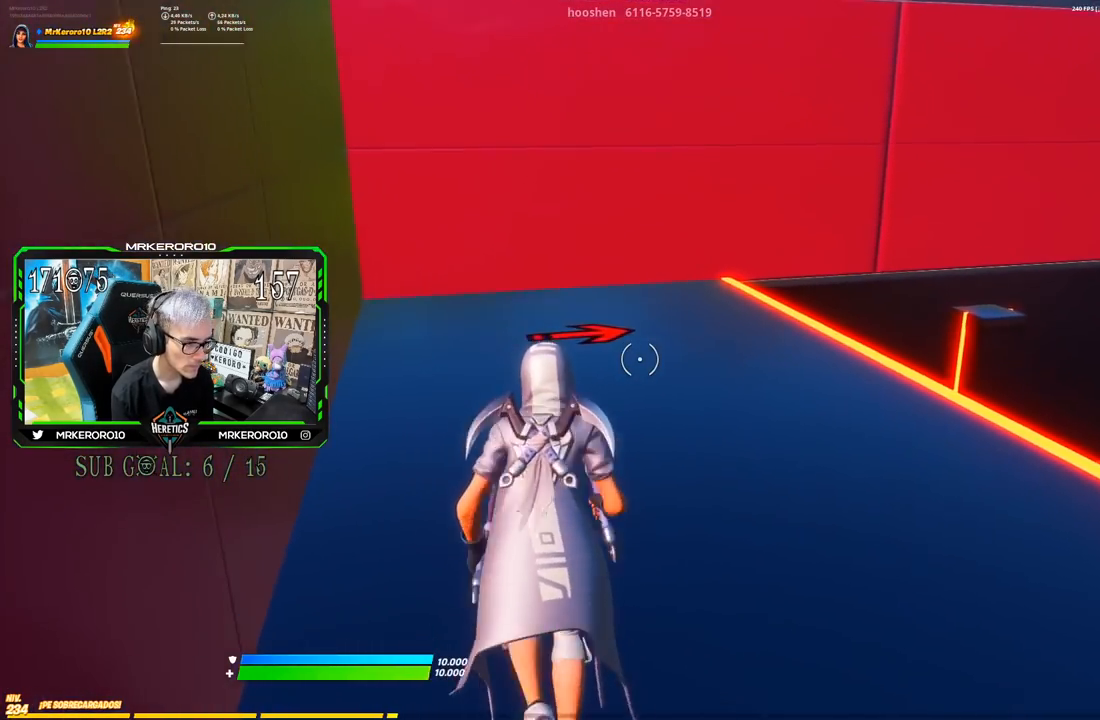
{"buttons": [], "left_stick": "up-left", "right_stick": "right", "events": [[33, "right_stick", "down-right"], [83, "right_stick", "right"]]}
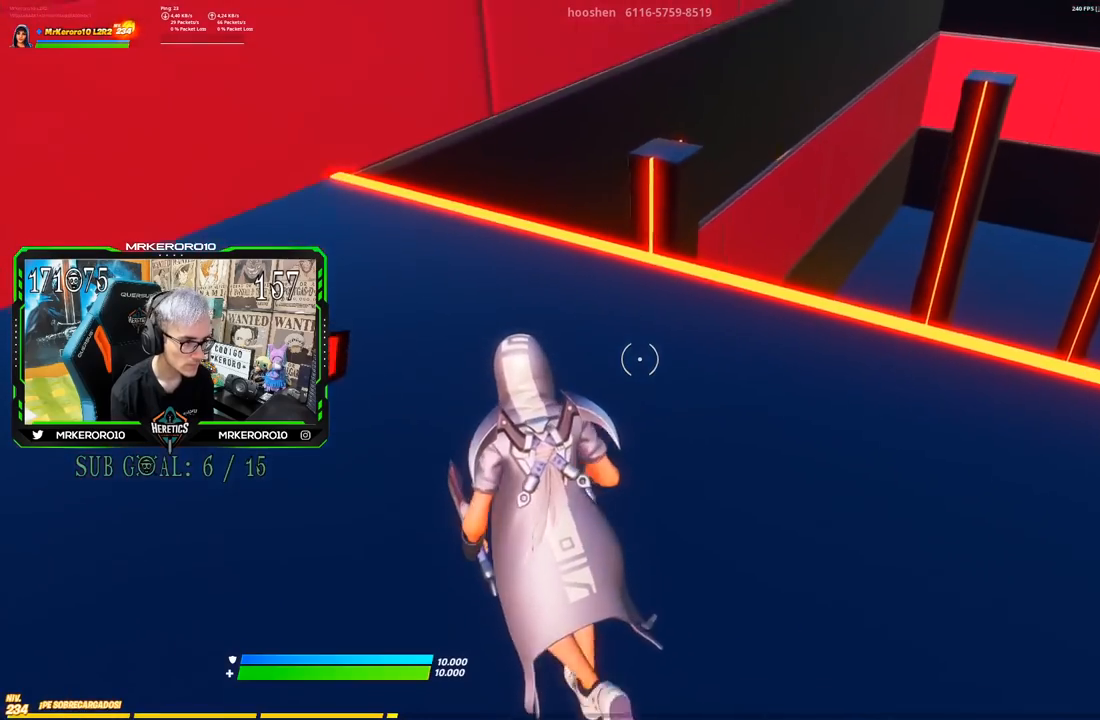
{"buttons": [], "left_stick": "up", "right_stick": "center", "events": [[166, "right_stick", "center"], [250, "left_stick", "up"], [283, "CROSS", "down"], [450, "CROSS", "up"]]}
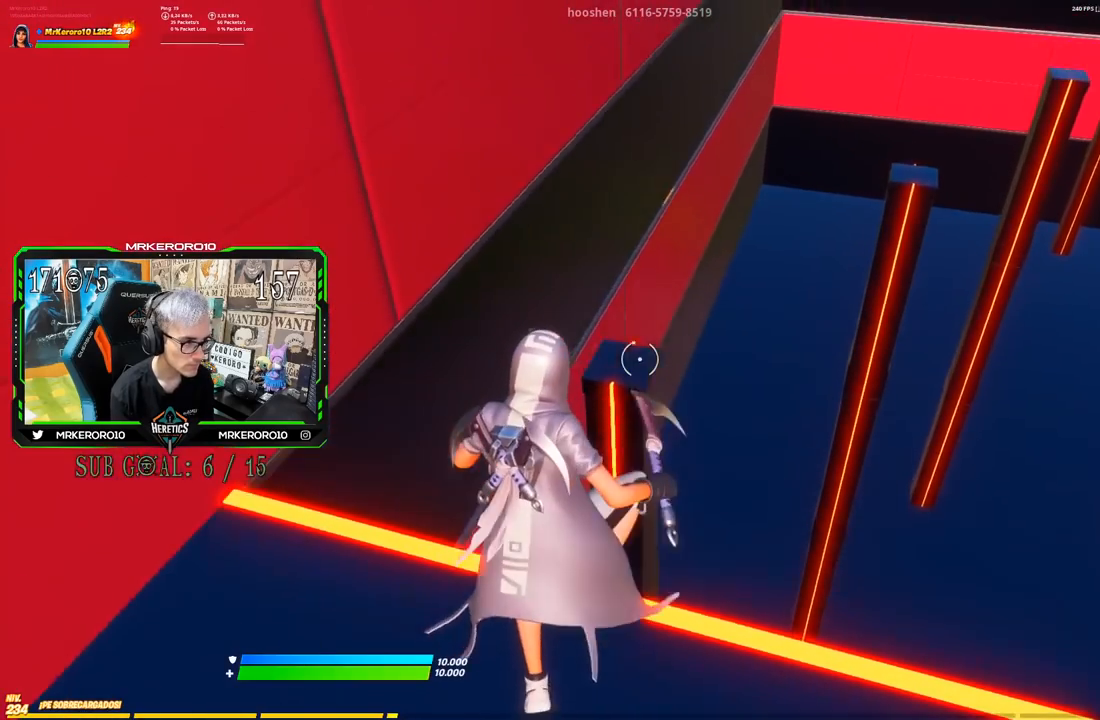
{"buttons": [], "left_stick": "up-right", "right_stick": "down-right", "events": [[67, "left_stick", "up-right"], [184, "right_stick", "down-right"]]}
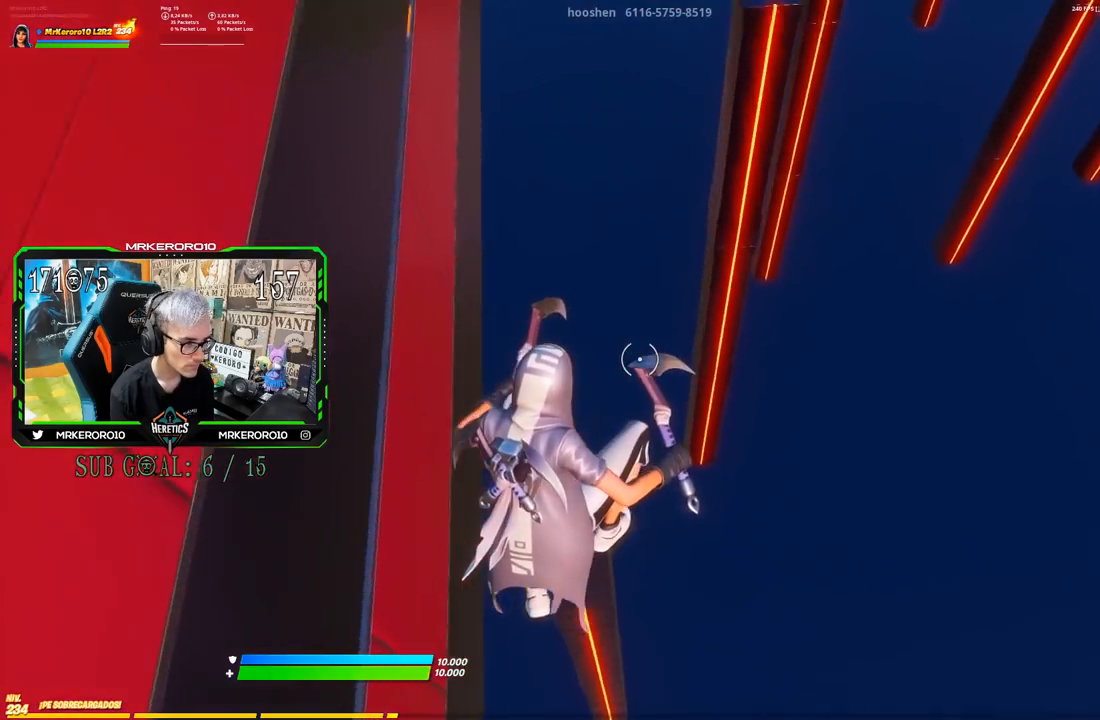
{"buttons": ["CROSS"], "left_stick": "up", "right_stick": "center", "events": [[166, "right_stick", "center"], [350, "CROSS", "down"], [400, "left_stick", "up"]]}
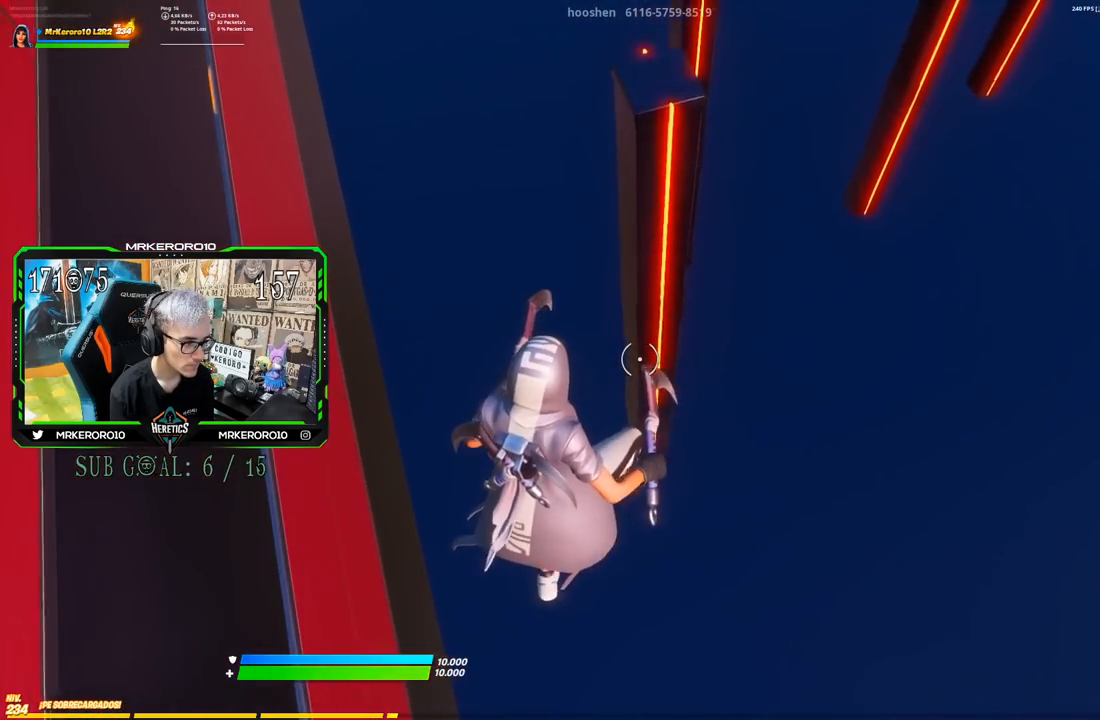
{"buttons": [], "left_stick": "up", "right_stick": "center", "events": [[300, "CROSS", "up"]]}
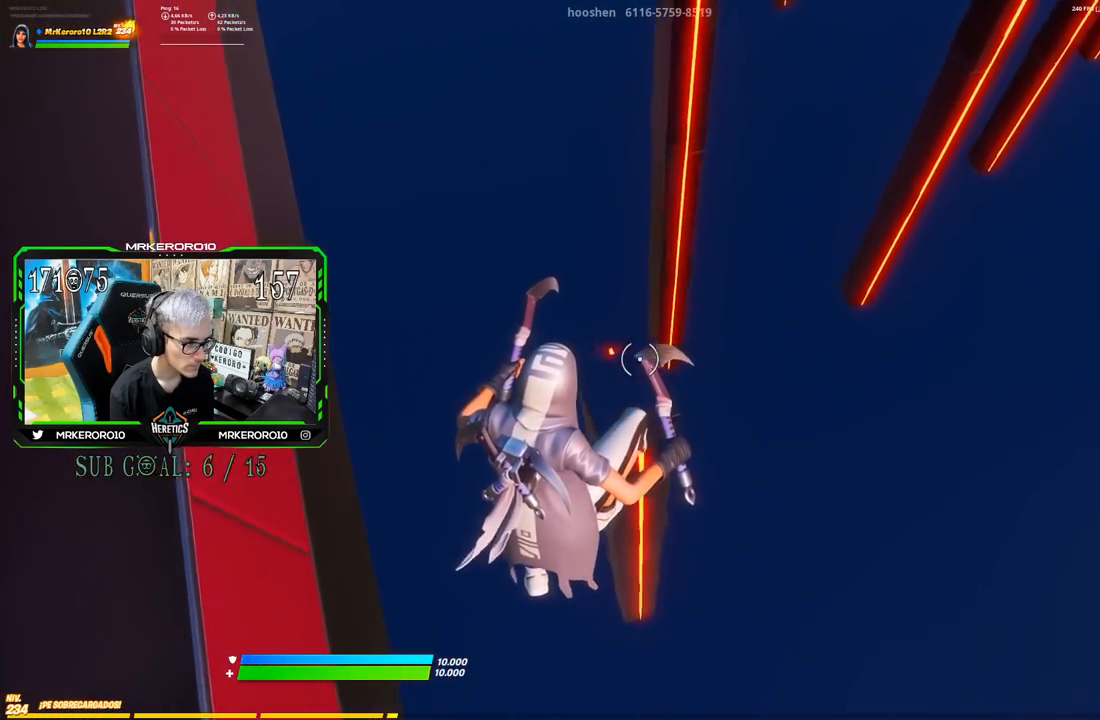
{"buttons": ["CROSS"], "left_stick": "up", "right_stick": "center", "events": [[50, "right_stick", "right"], [200, "right_stick", "center"], [350, "CROSS", "down"]]}
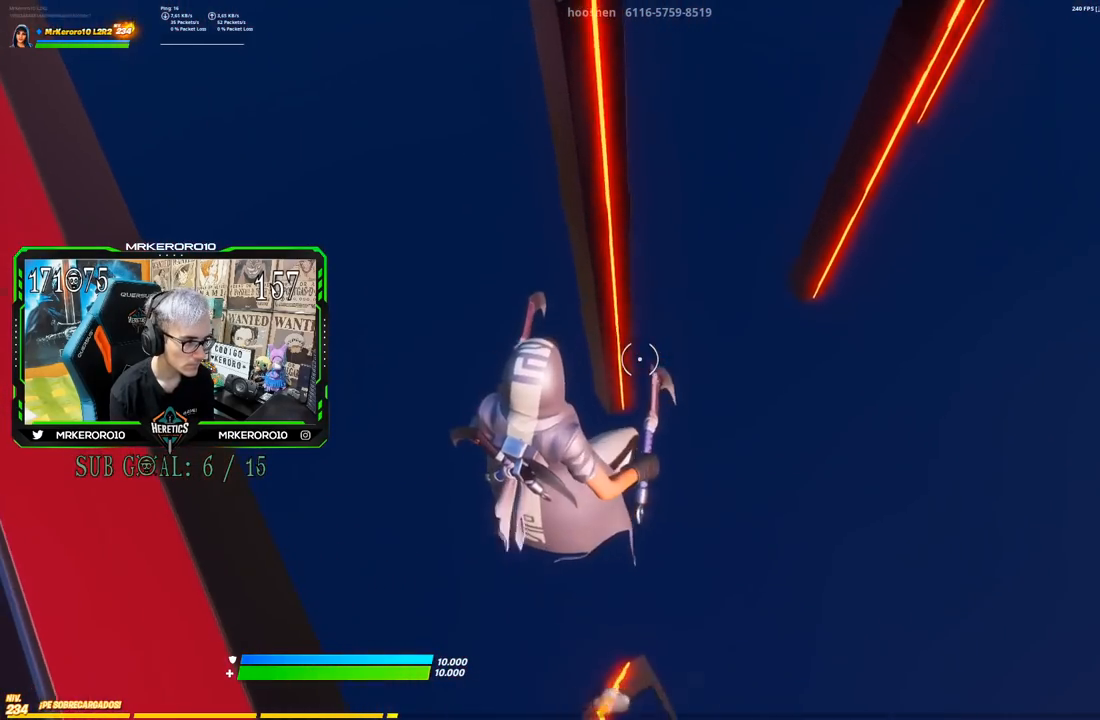
{"buttons": [], "left_stick": "up", "right_stick": "center", "events": [[401, "CROSS", "up"]]}
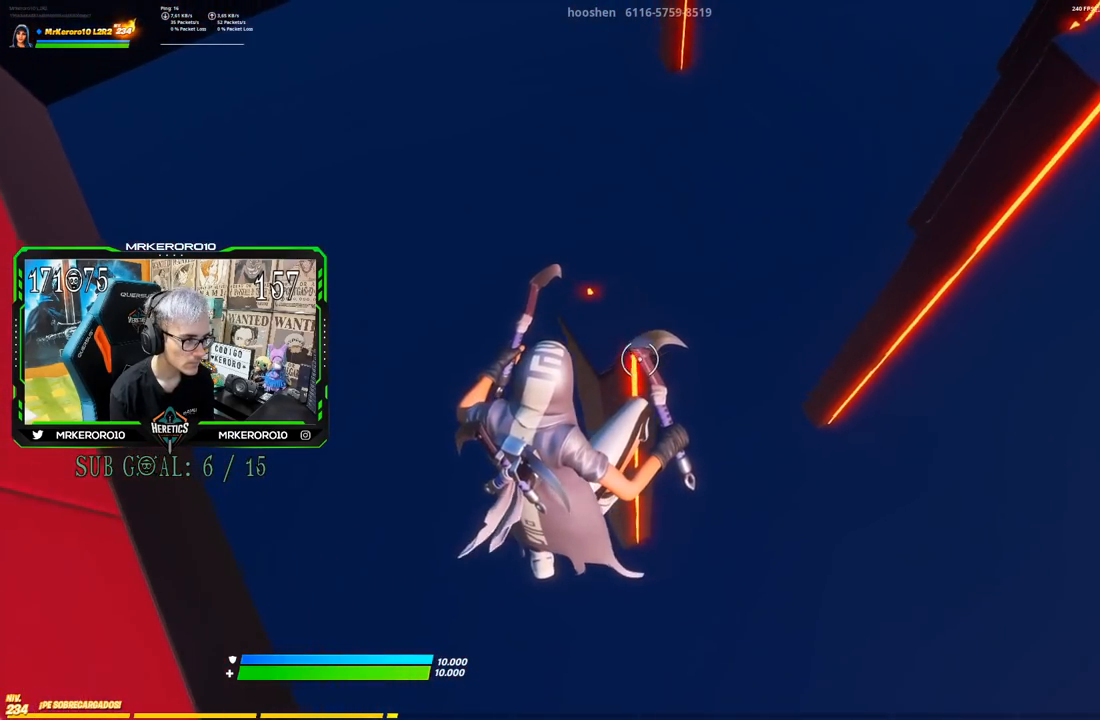
{"buttons": ["CROSS"], "left_stick": "up-right", "right_stick": "center", "events": [[83, "left_stick", "up-right"], [183, "right_stick", "down-right"], [283, "right_stick", "up-right"], [367, "CROSS", "down"], [384, "right_stick", "center"]]}
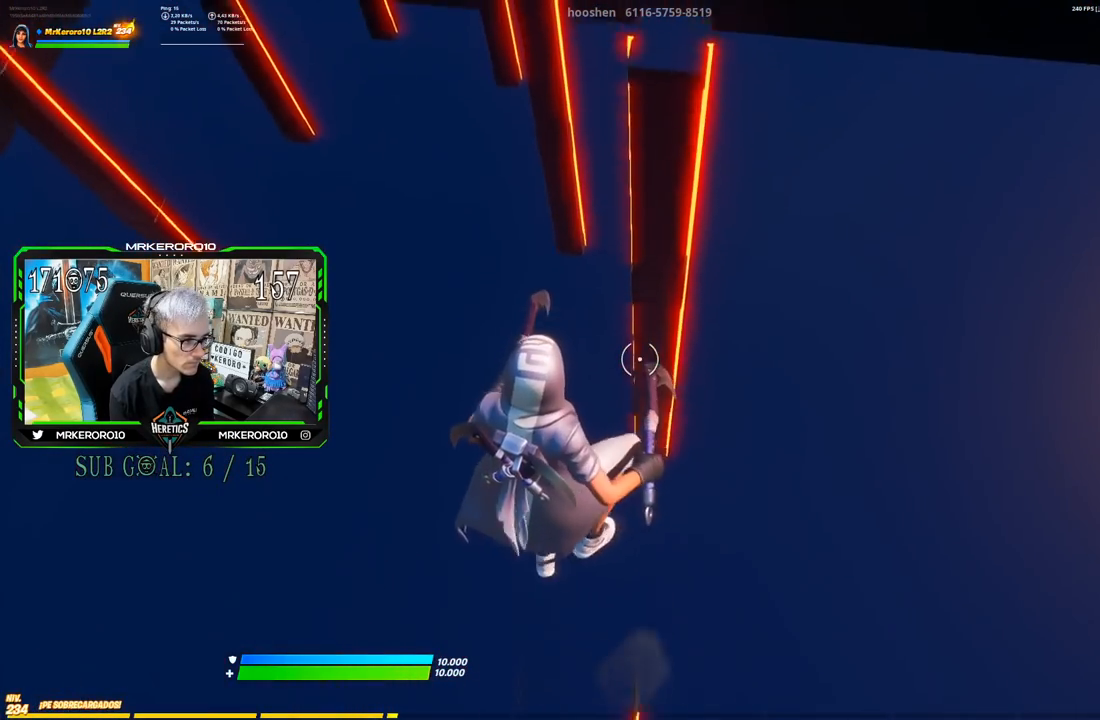
{"buttons": [], "left_stick": "up", "right_stick": "center", "events": [[34, "CROSS", "up"], [401, "left_stick", "up"]]}
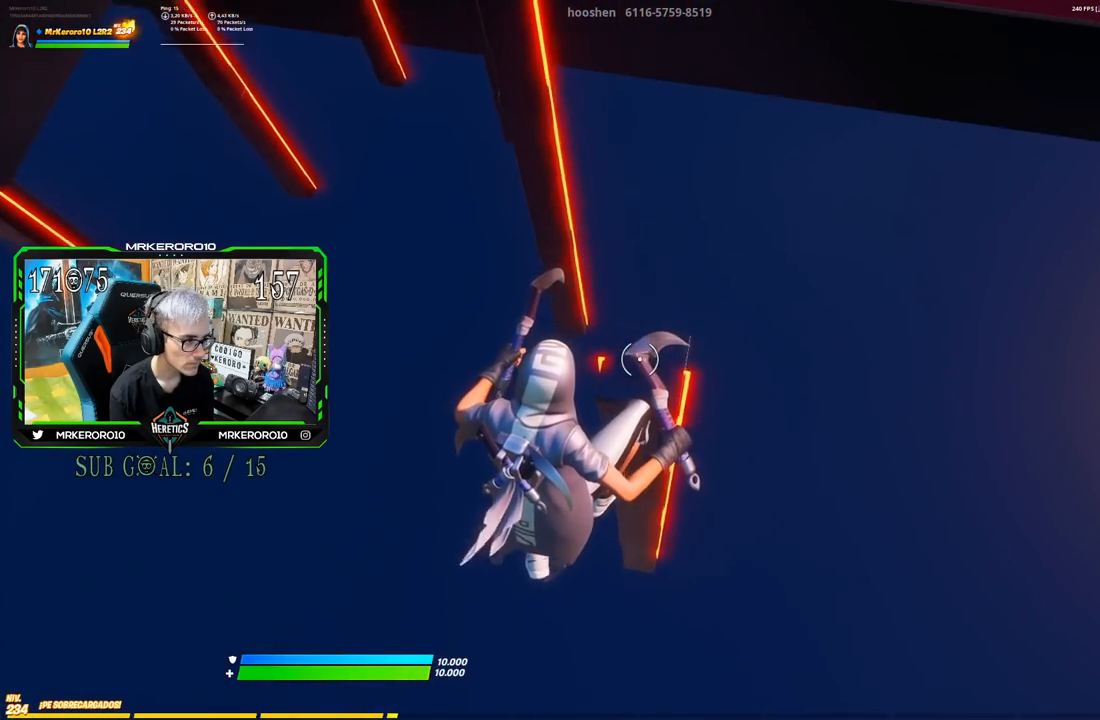
{"buttons": ["CROSS"], "left_stick": "up", "right_stick": "center", "events": [[50, "right_stick", "left"], [250, "right_stick", "center"], [367, "CROSS", "down"]]}
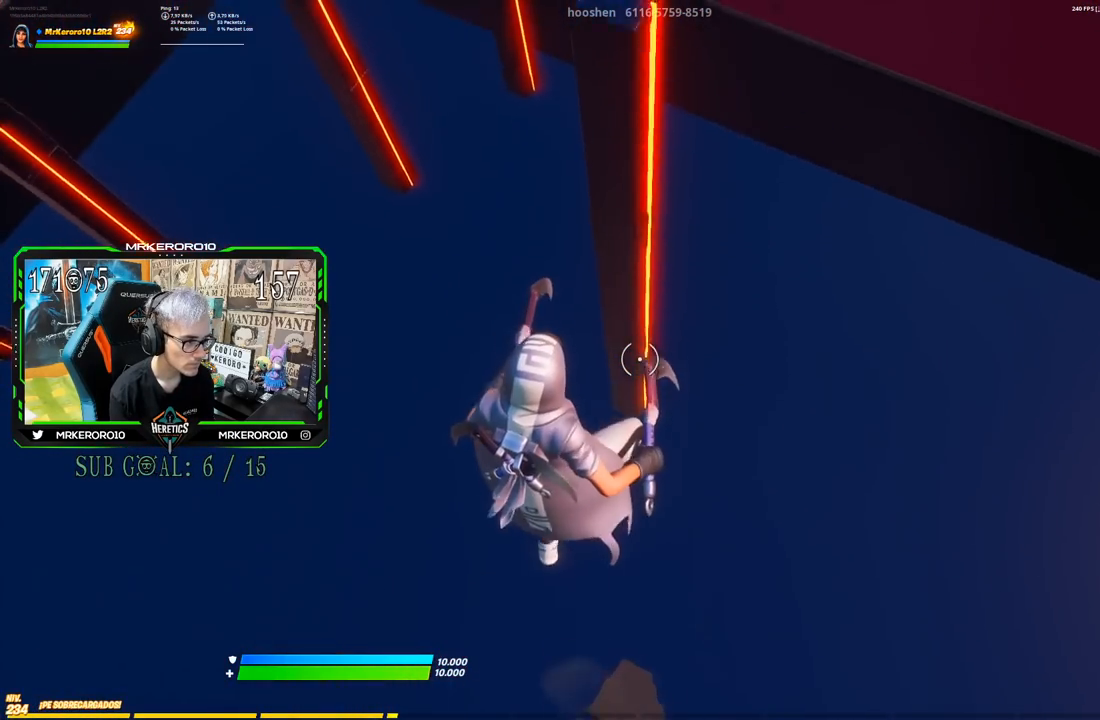
{"buttons": [], "left_stick": "up", "right_stick": "center", "events": [[334, "CROSS", "up"]]}
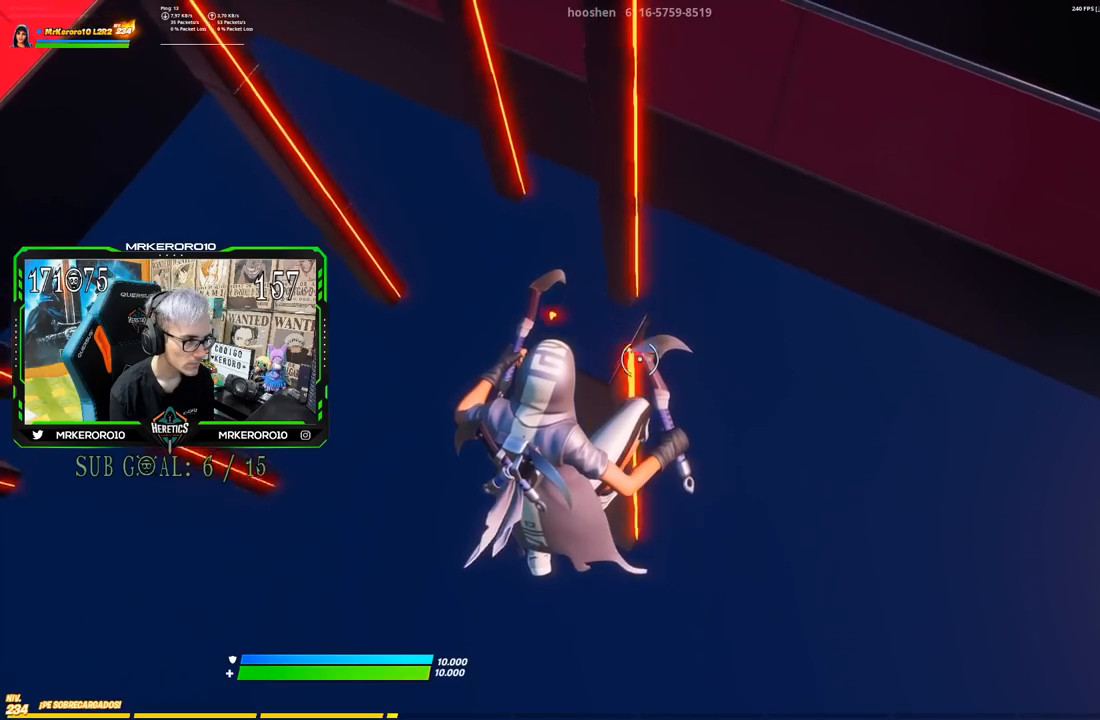
{"buttons": ["CROSS"], "left_stick": "up", "right_stick": "center", "events": [[183, "right_stick", "up-left"], [283, "right_stick", "center"], [350, "CROSS", "down"]]}
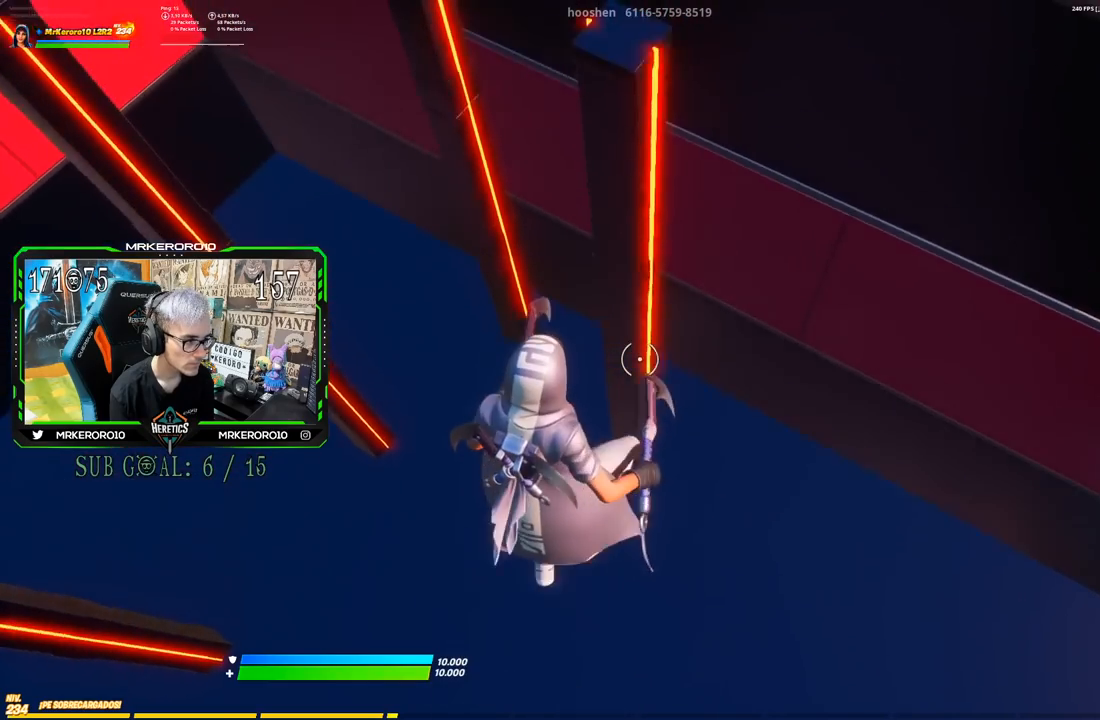
{"buttons": [], "left_stick": "up", "right_stick": "center", "events": [[267, "CROSS", "up"]]}
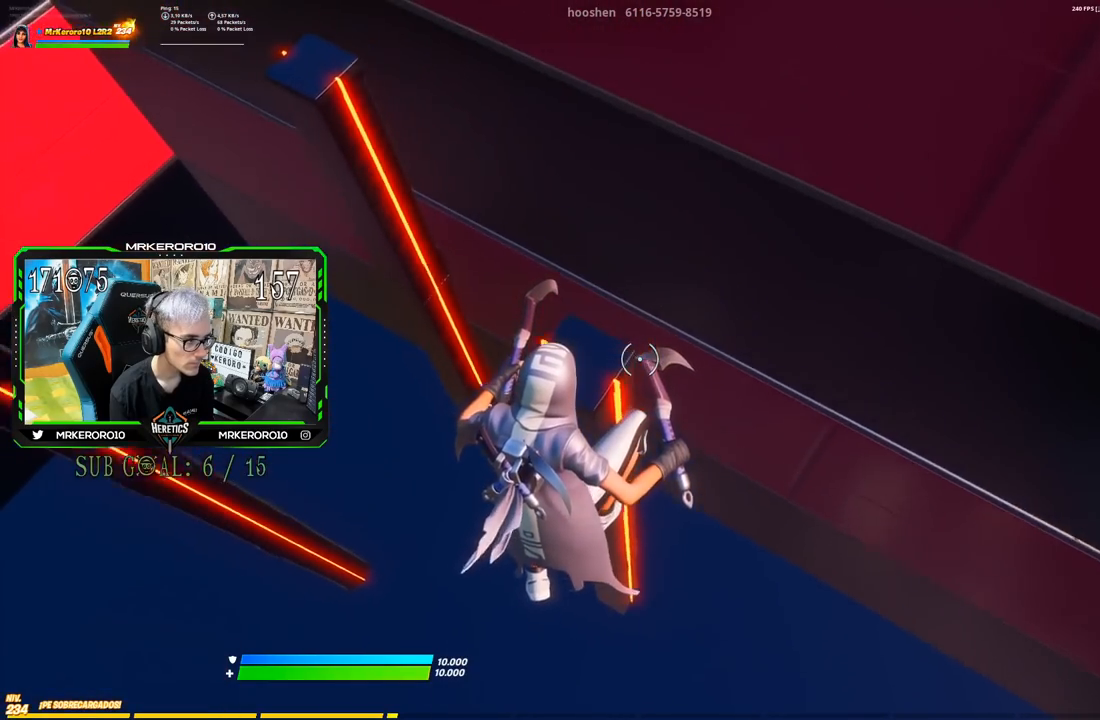
{"buttons": ["CROSS"], "left_stick": "up-left", "right_stick": "center", "events": [[17, "left_stick", "up-left"], [150, "right_stick", "left"], [417, "CROSS", "down"], [417, "right_stick", "center"]]}
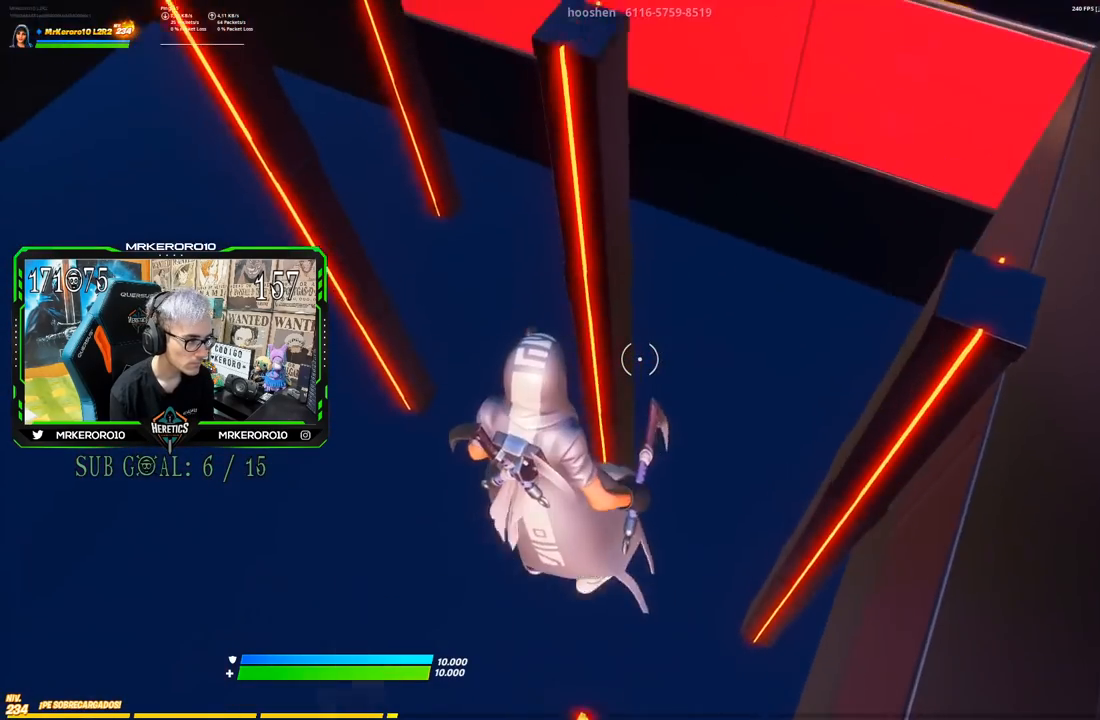
{"buttons": [], "left_stick": "up-left", "right_stick": "center", "events": [[134, "left_stick", "up"], [184, "CROSS", "up"], [317, "left_stick", "up-left"]]}
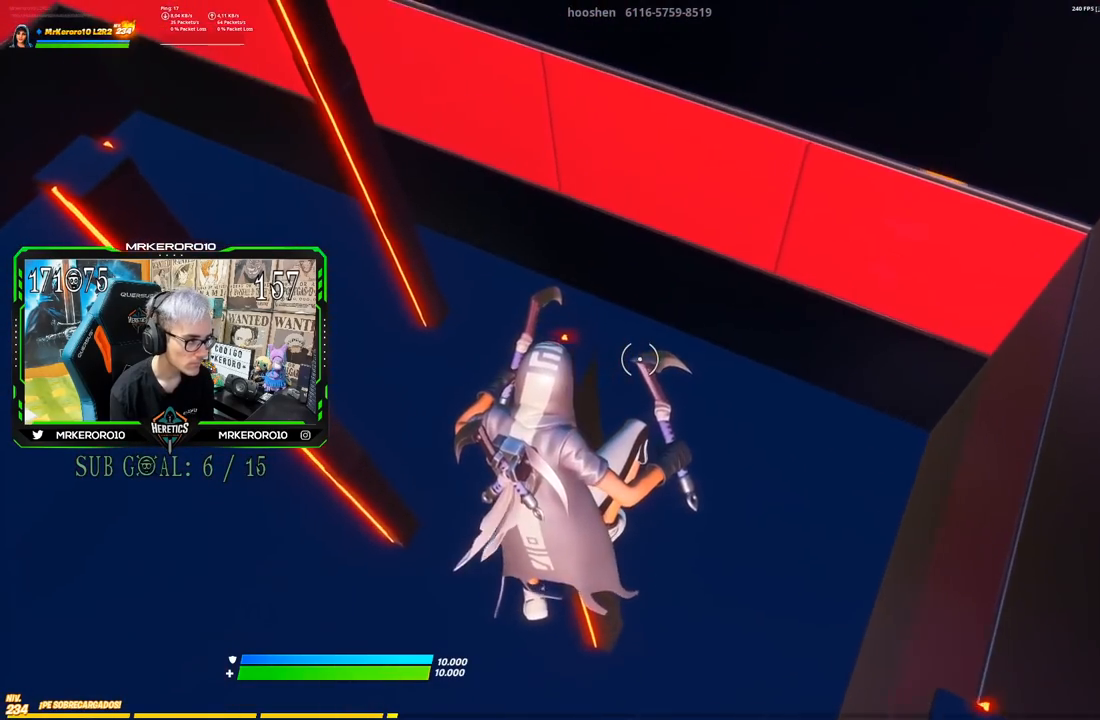
{"buttons": ["CROSS"], "left_stick": "up-left", "right_stick": "center", "events": [[183, "right_stick", "left"], [367, "right_stick", "up"], [417, "CROSS", "down"], [417, "right_stick", "center"]]}
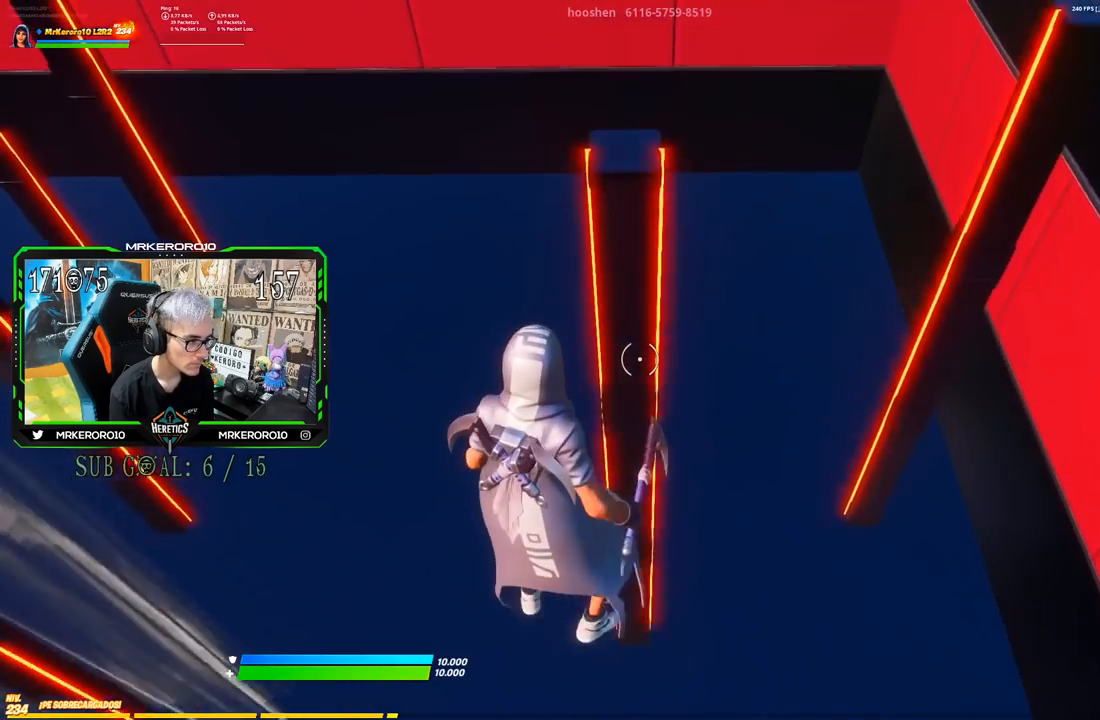
{"buttons": [], "left_stick": "up-right", "right_stick": "down-right", "events": [[217, "CROSS", "up"], [267, "left_stick", "up-right"], [401, "right_stick", "down-right"]]}